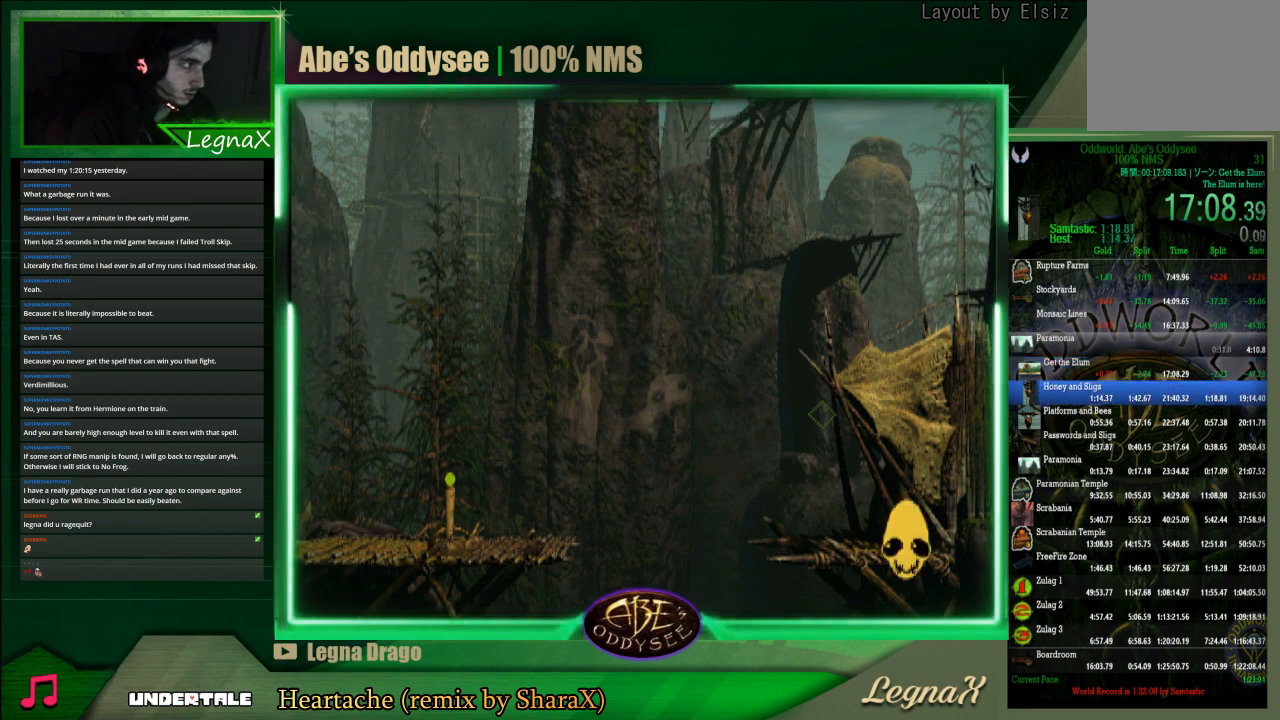
Gameplay with a controller (PlayStation layout); each line is a JSON object with the inputs held at the frame after it. "events" lists button and stick changes between this image and that frame as [ms after this image, input, new state], when the widget could be followed in between. Not read: L3 R3 right_stick.
{"buttons": ["R1"], "left_stick": "right", "events": [[167, "CROSS", "up"], [233, "TRIANGLE", "down"], [500, "TRIANGLE", "up"]]}
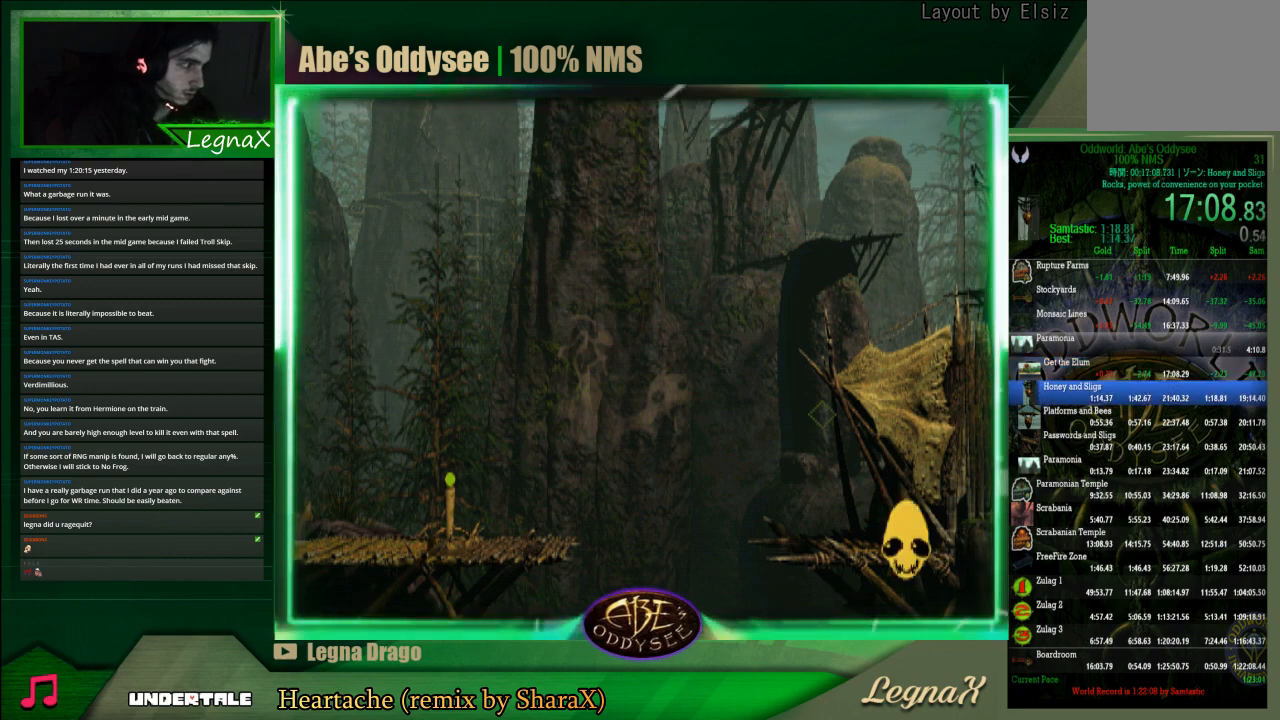
{"buttons": ["CROSS", "R1"], "left_stick": "right", "events": [[33, "CROSS", "down"]]}
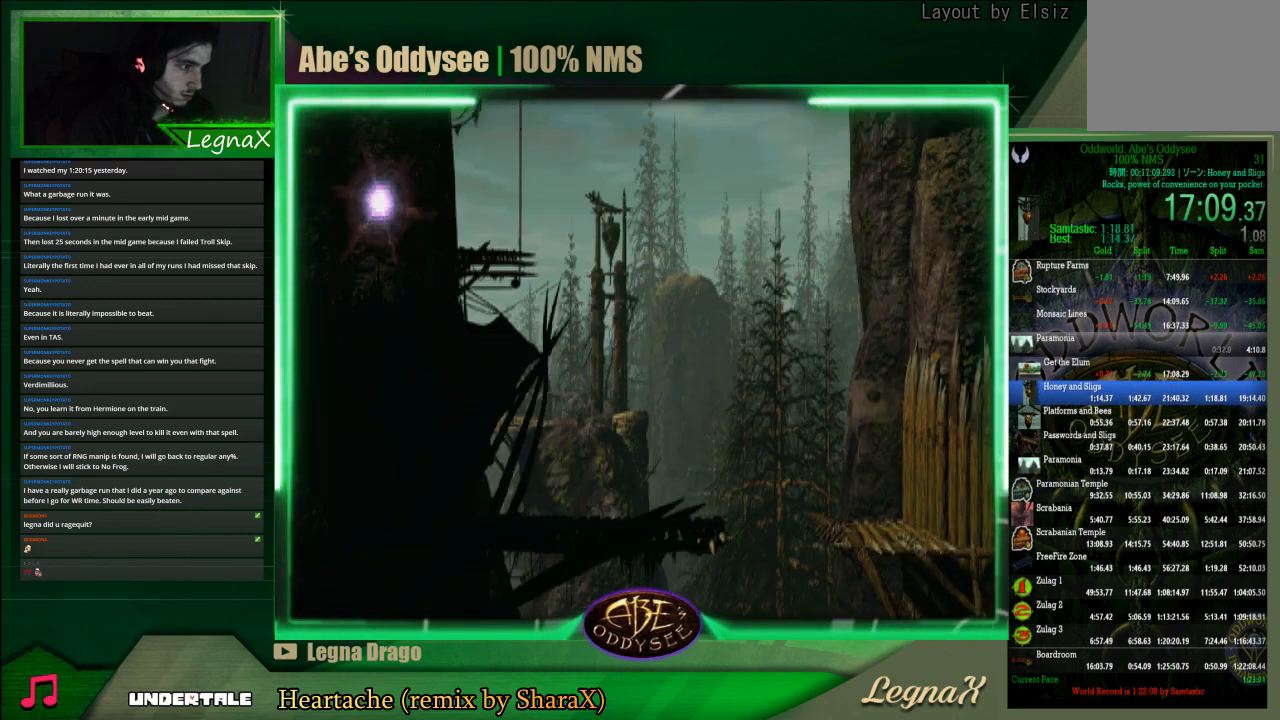
{"buttons": [], "left_stick": "right", "events": [[133, "CROSS", "up"], [167, "TRIANGLE", "down"], [467, "R1", "up"], [467, "TRIANGLE", "up"]]}
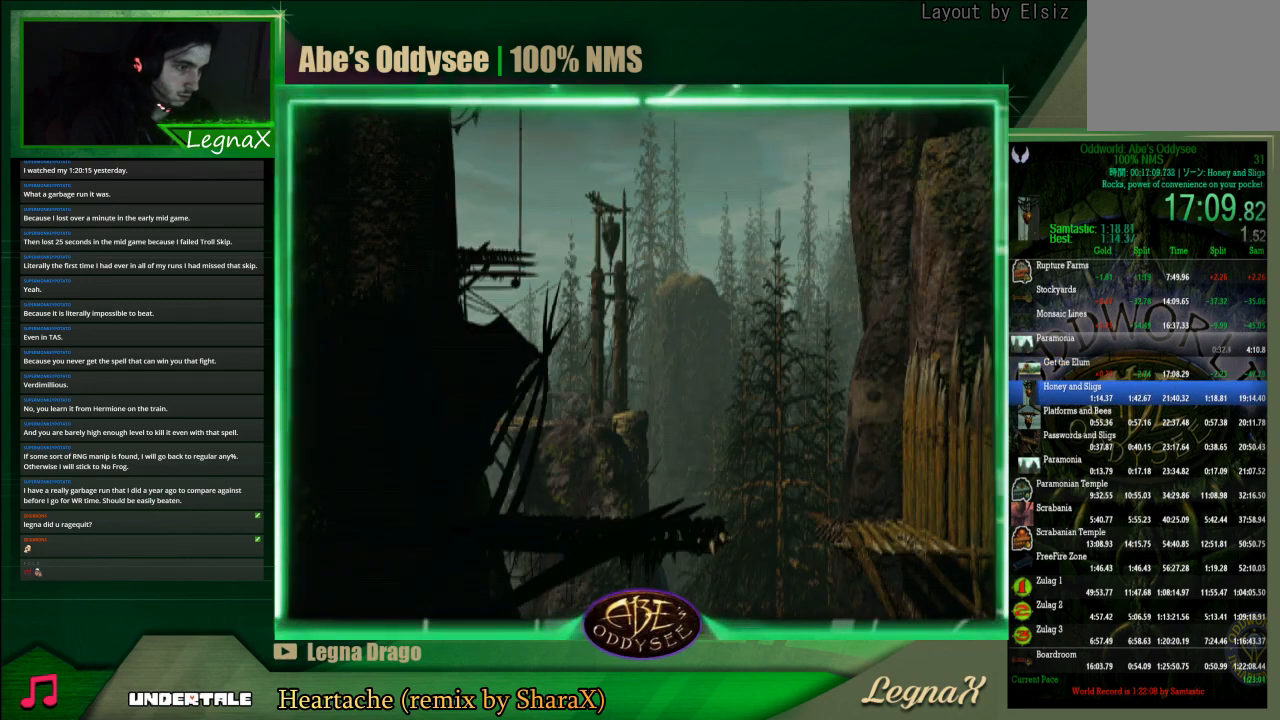
{"buttons": [], "left_stick": "right", "events": []}
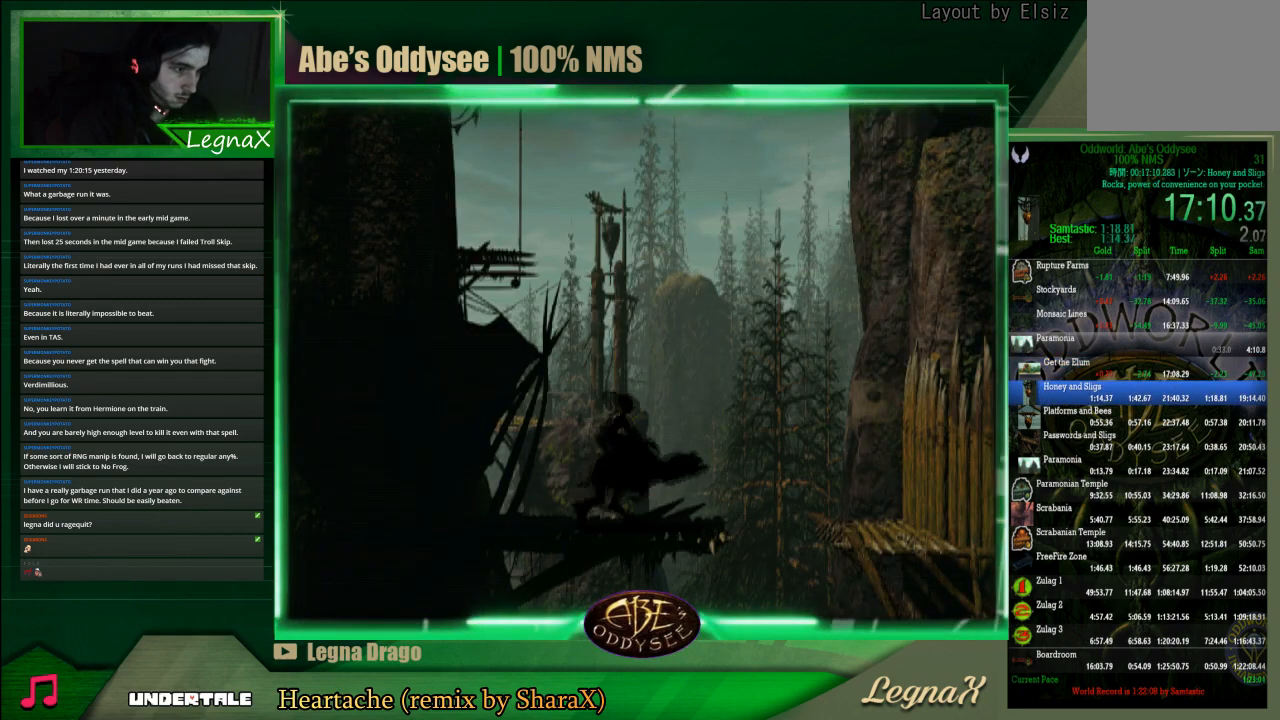
{"buttons": [], "left_stick": "center", "events": [[33, "left_stick", "center"], [333, "left_stick", "down"], [467, "left_stick", "center"]]}
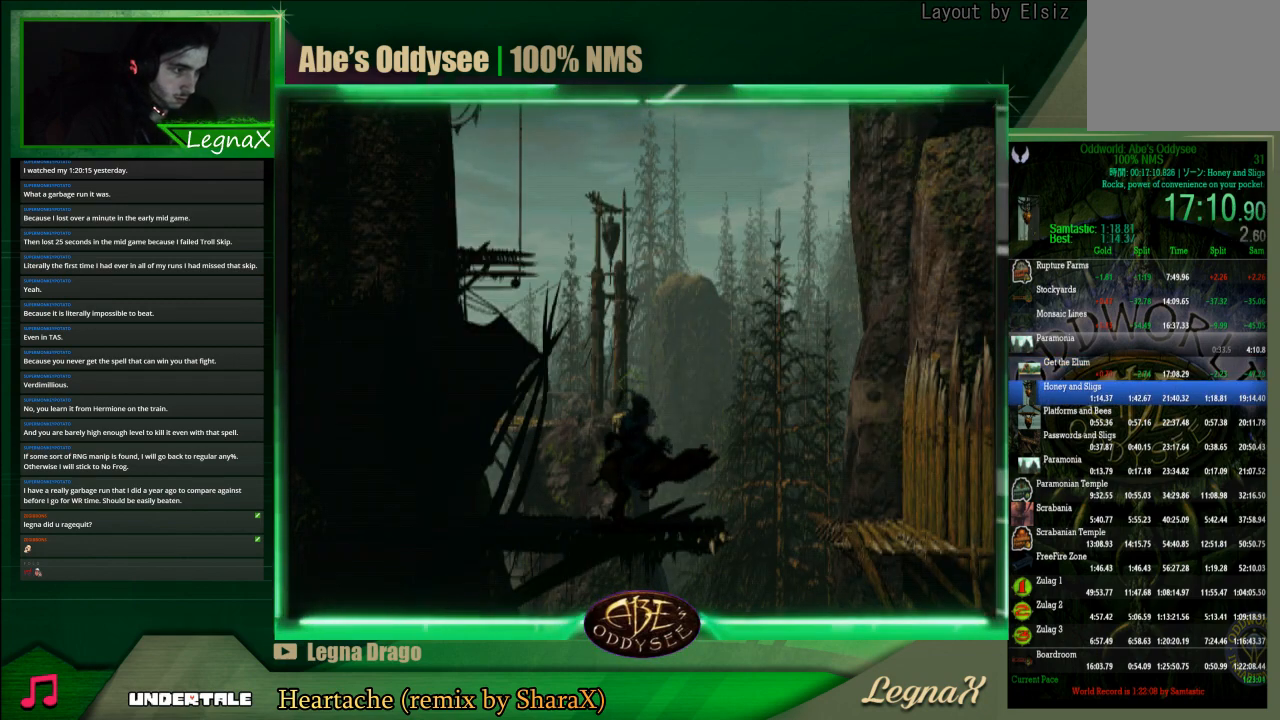
{"buttons": [], "left_stick": "center", "events": []}
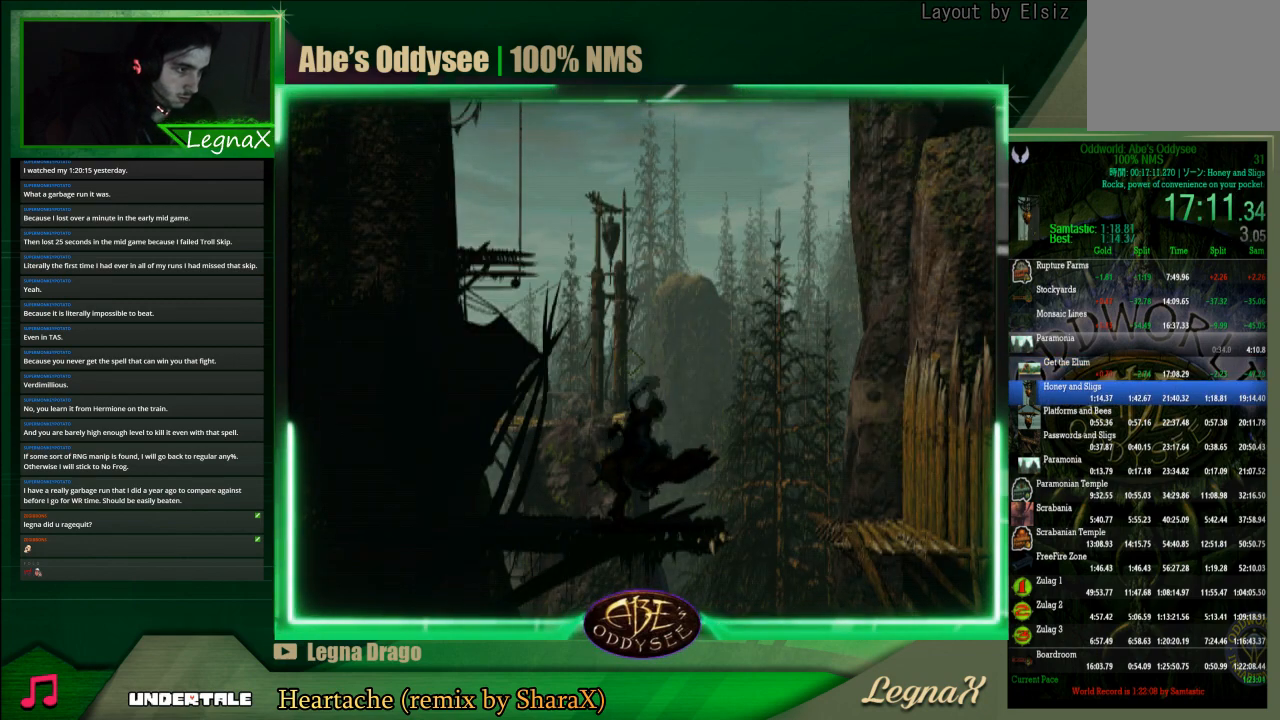
{"buttons": [], "left_stick": "center", "events": []}
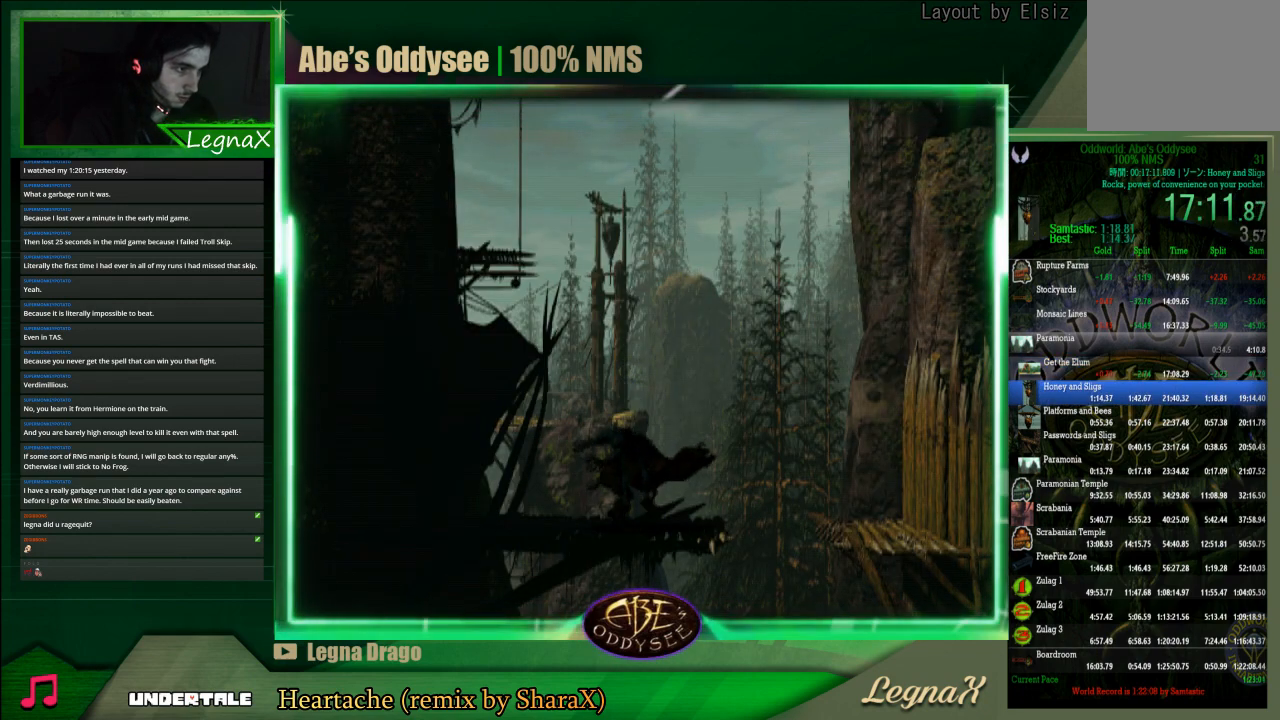
{"buttons": [], "left_stick": "center", "events": []}
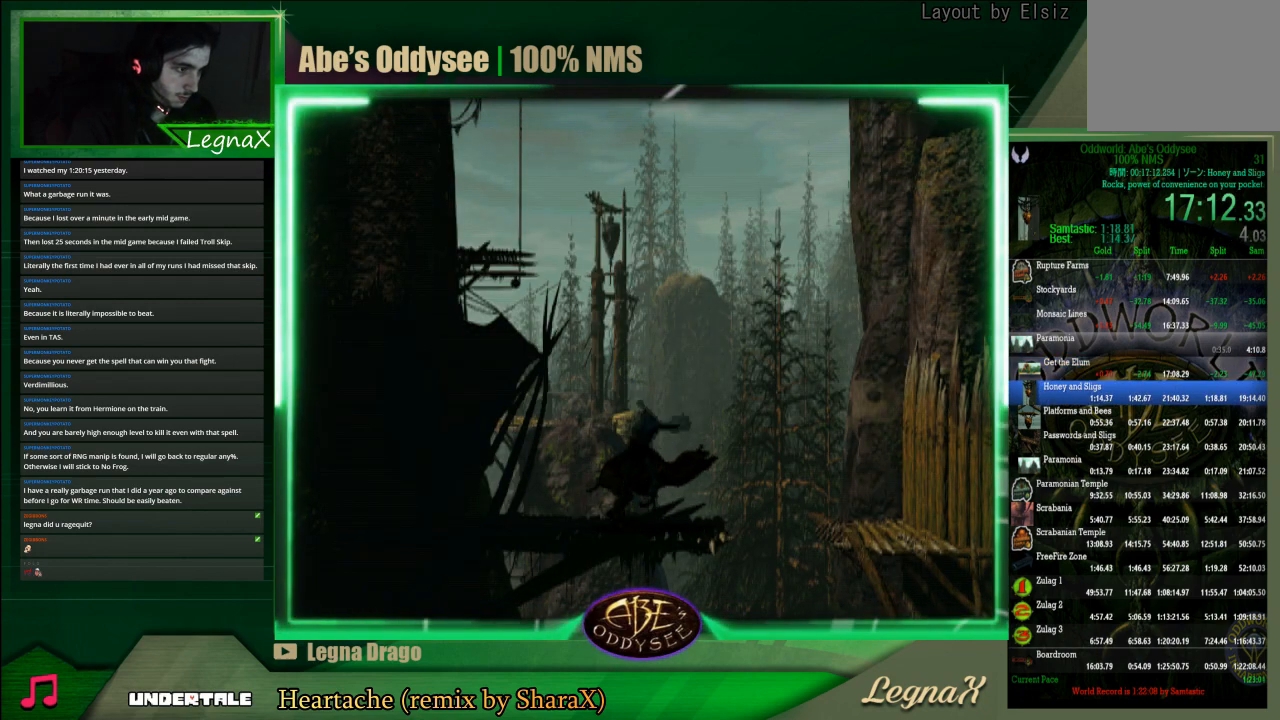
{"buttons": ["R1"], "left_stick": "center", "events": [[333, "R1", "down"]]}
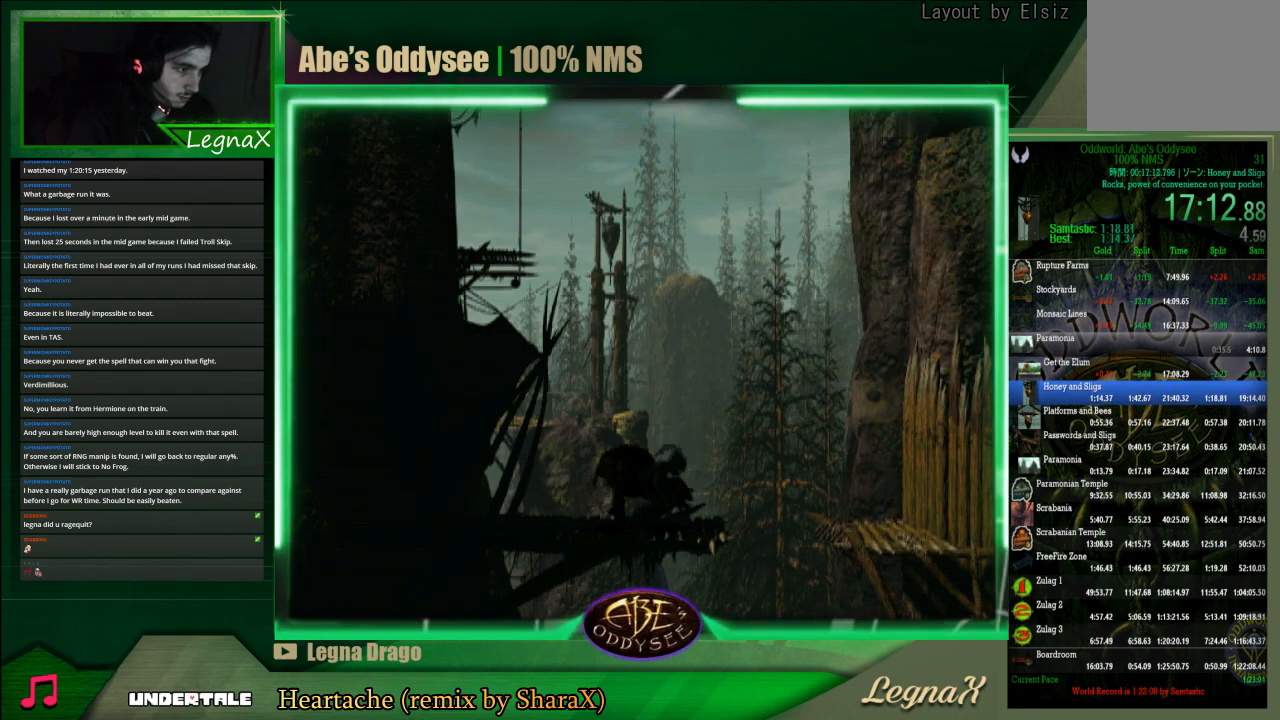
{"buttons": ["TRIANGLE", "R1"], "left_stick": "right", "events": [[333, "left_stick", "right"], [400, "TRIANGLE", "down"]]}
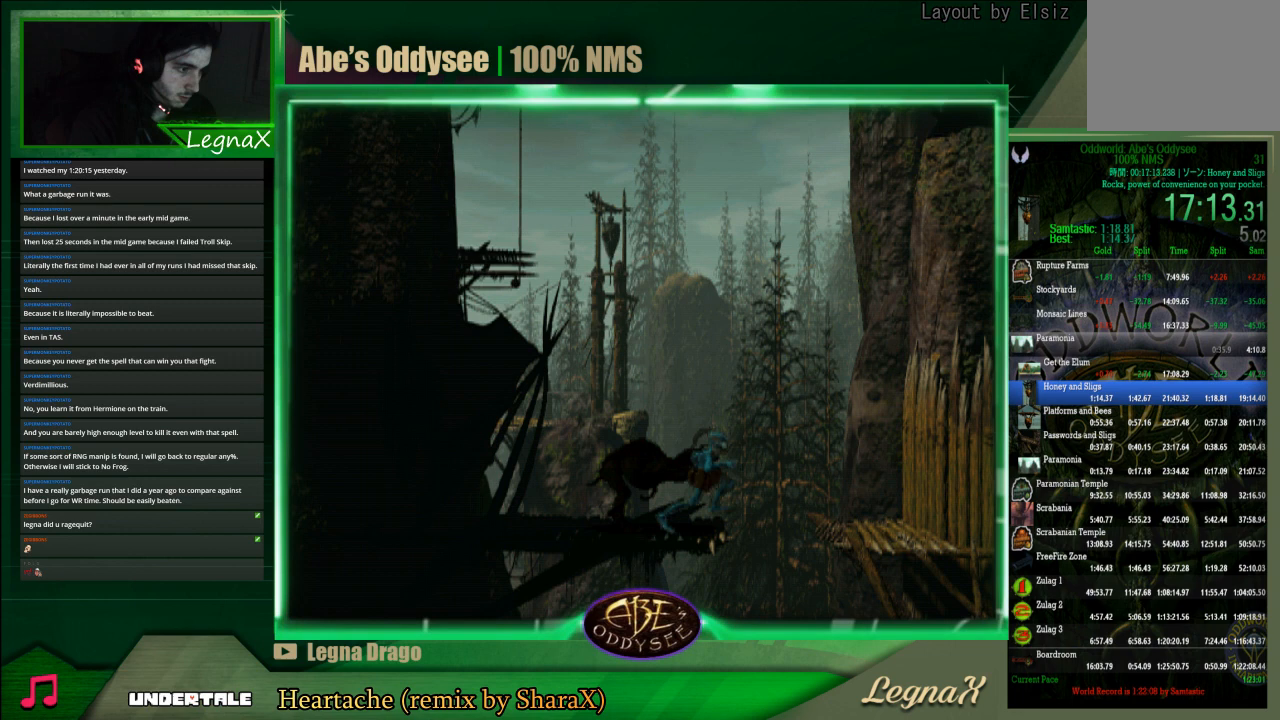
{"buttons": [], "left_stick": "right", "events": [[33, "R1", "up"], [33, "TRIANGLE", "up"]]}
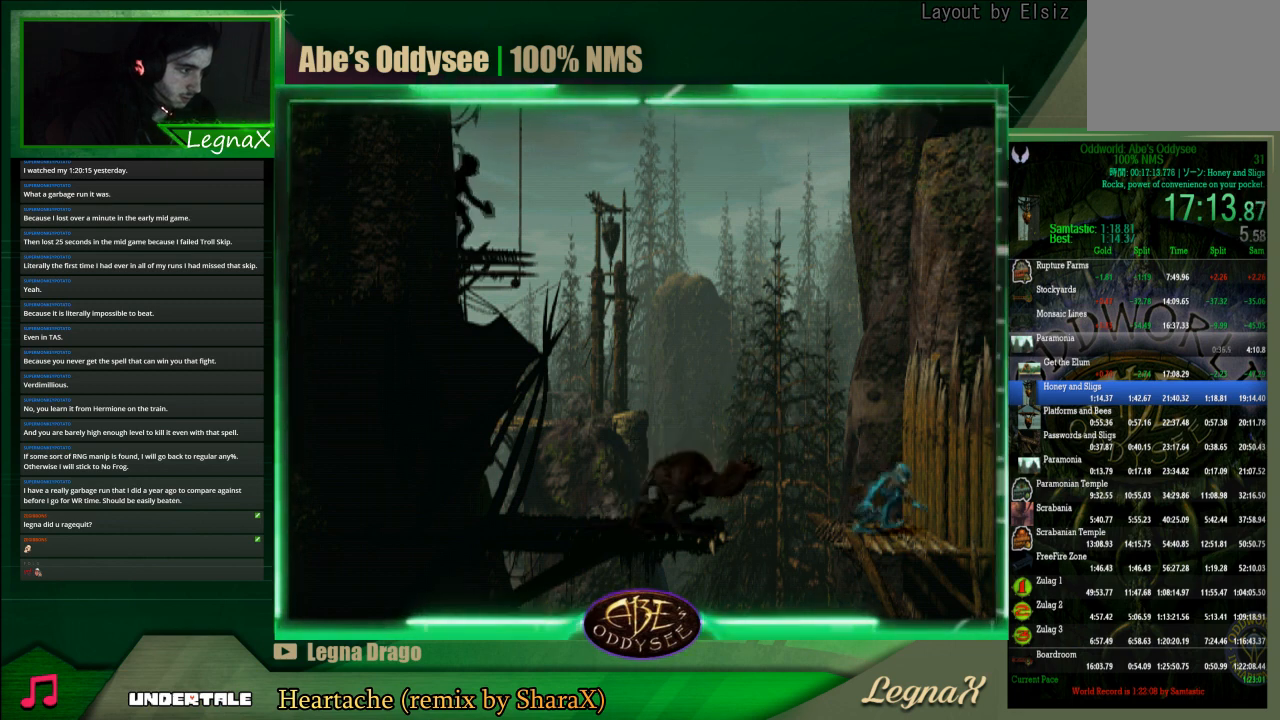
{"buttons": ["CIRCLE"], "left_stick": "center", "events": [[200, "left_stick", "center"], [433, "CIRCLE", "down"]]}
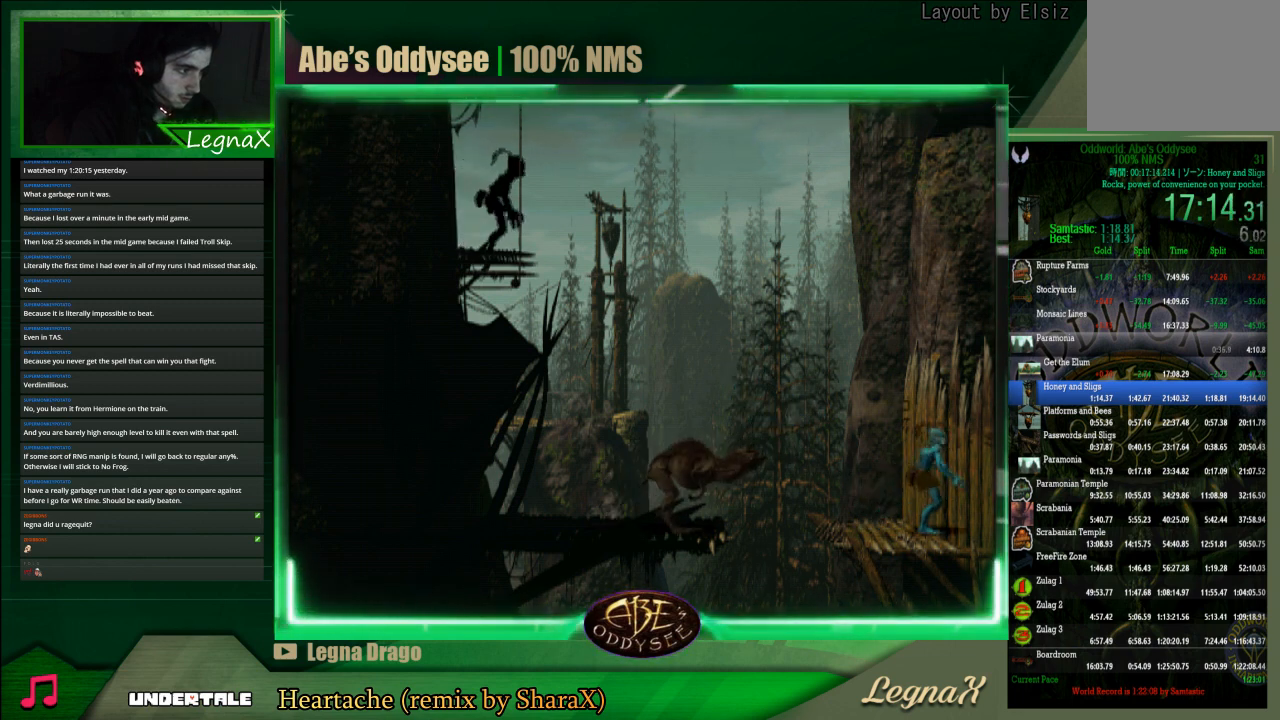
{"buttons": ["L1"], "left_stick": "center", "events": [[33, "left_stick", "right"], [300, "left_stick", "center"], [333, "CIRCLE", "up"], [433, "L1", "down"]]}
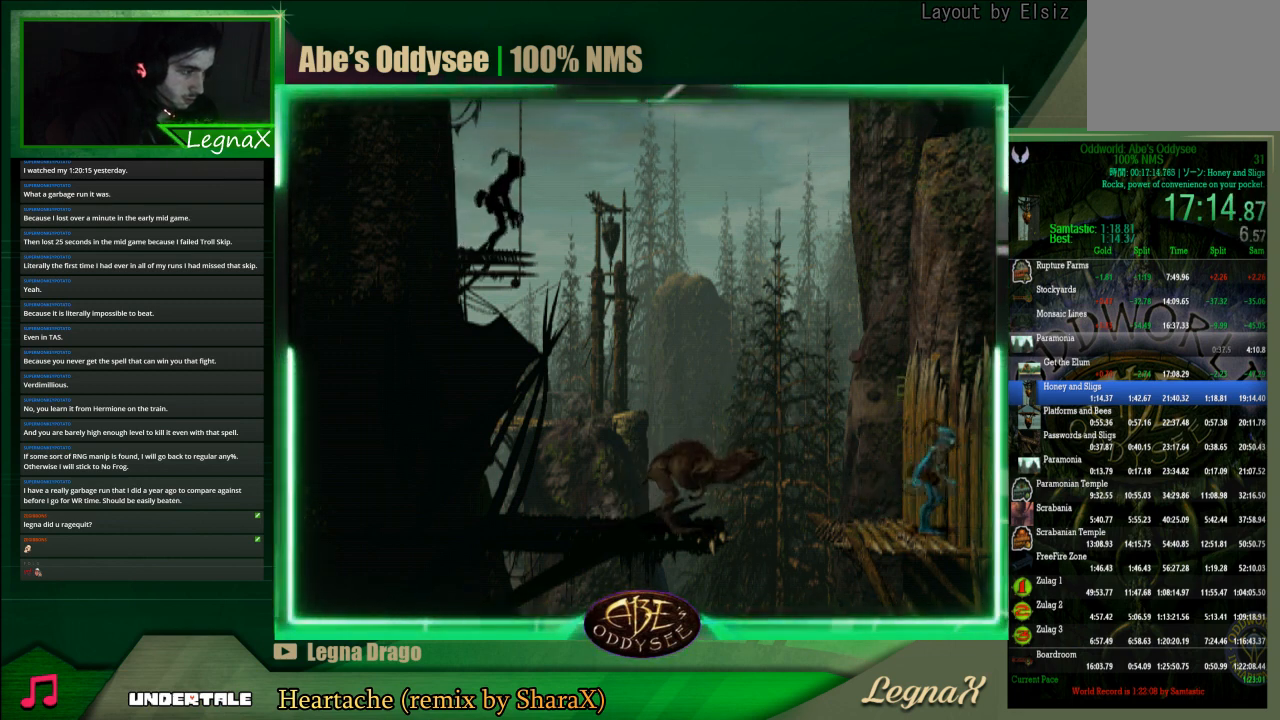
{"buttons": ["TRIANGLE", "L1"], "left_stick": "center", "events": [[300, "TRIANGLE", "down"]]}
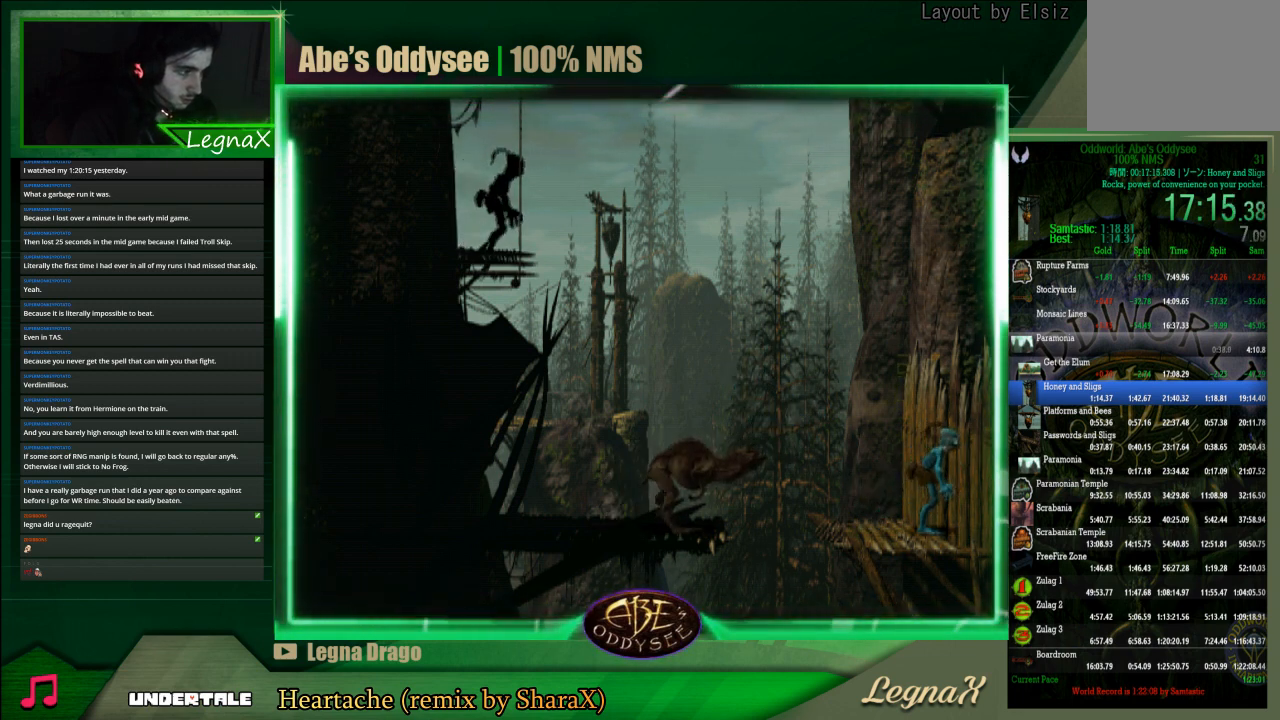
{"buttons": [], "left_stick": "left", "events": [[133, "TRIANGLE", "up"], [200, "L1", "up"], [367, "left_stick", "left"]]}
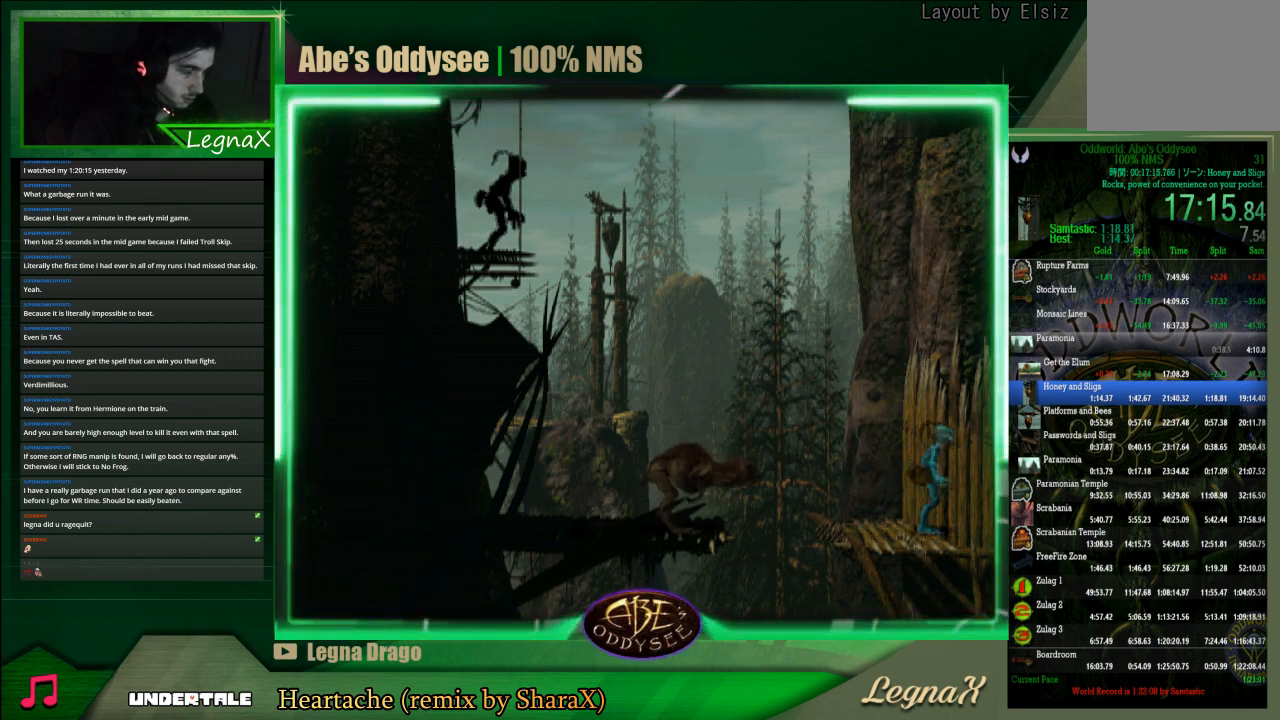
{"buttons": [], "left_stick": "center", "events": [[67, "left_stick", "center"]]}
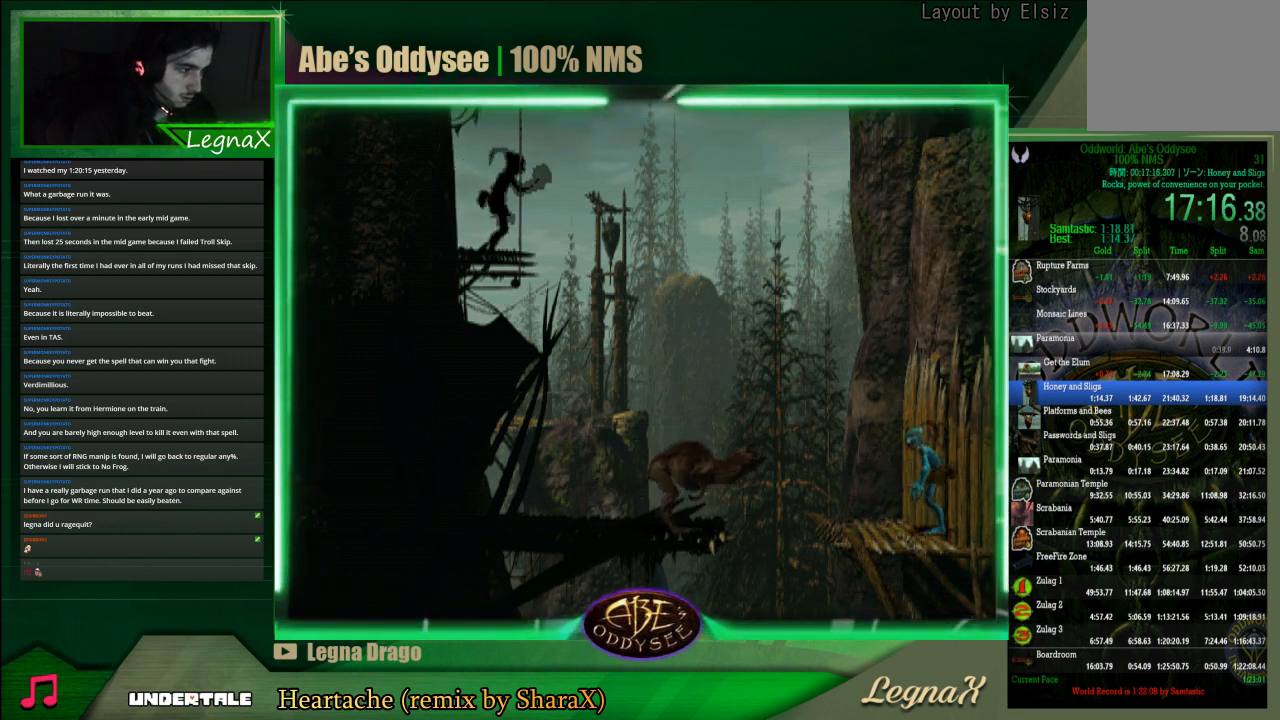
{"buttons": [], "left_stick": "right", "events": [[133, "left_stick", "down-left"], [233, "left_stick", "center"], [367, "left_stick", "right"]]}
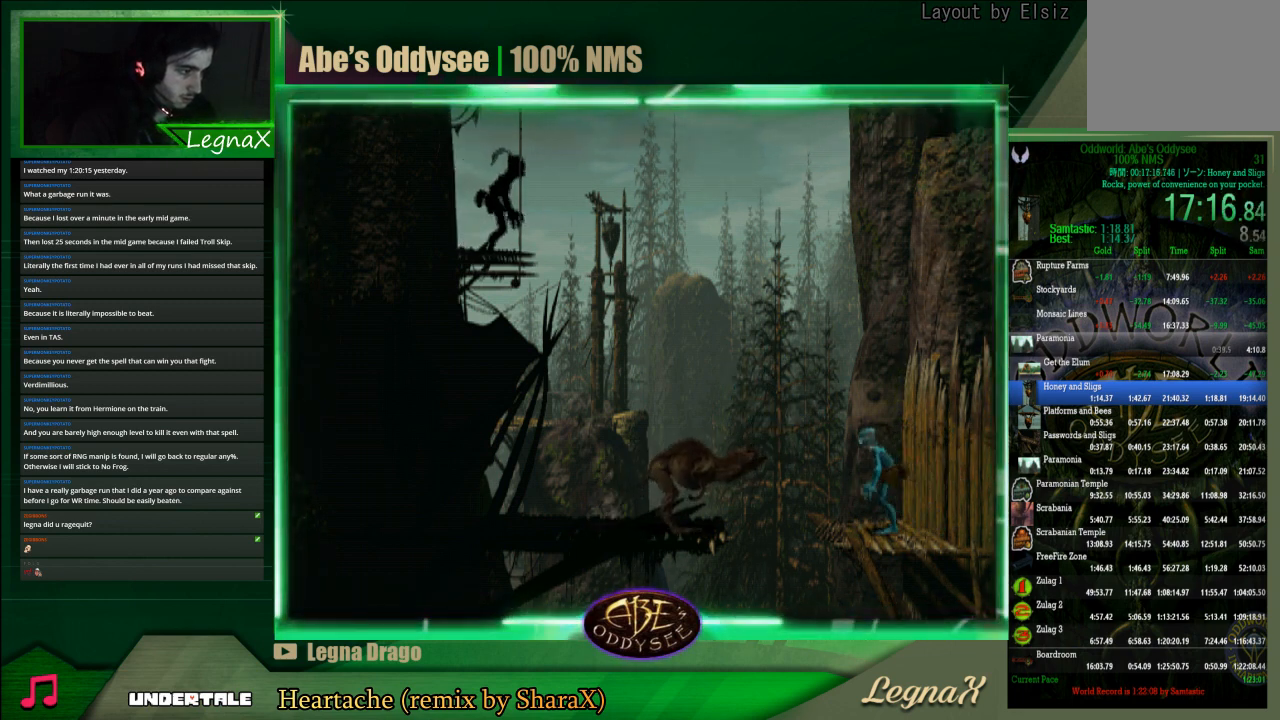
{"buttons": [], "left_stick": "left", "events": [[433, "left_stick", "left"]]}
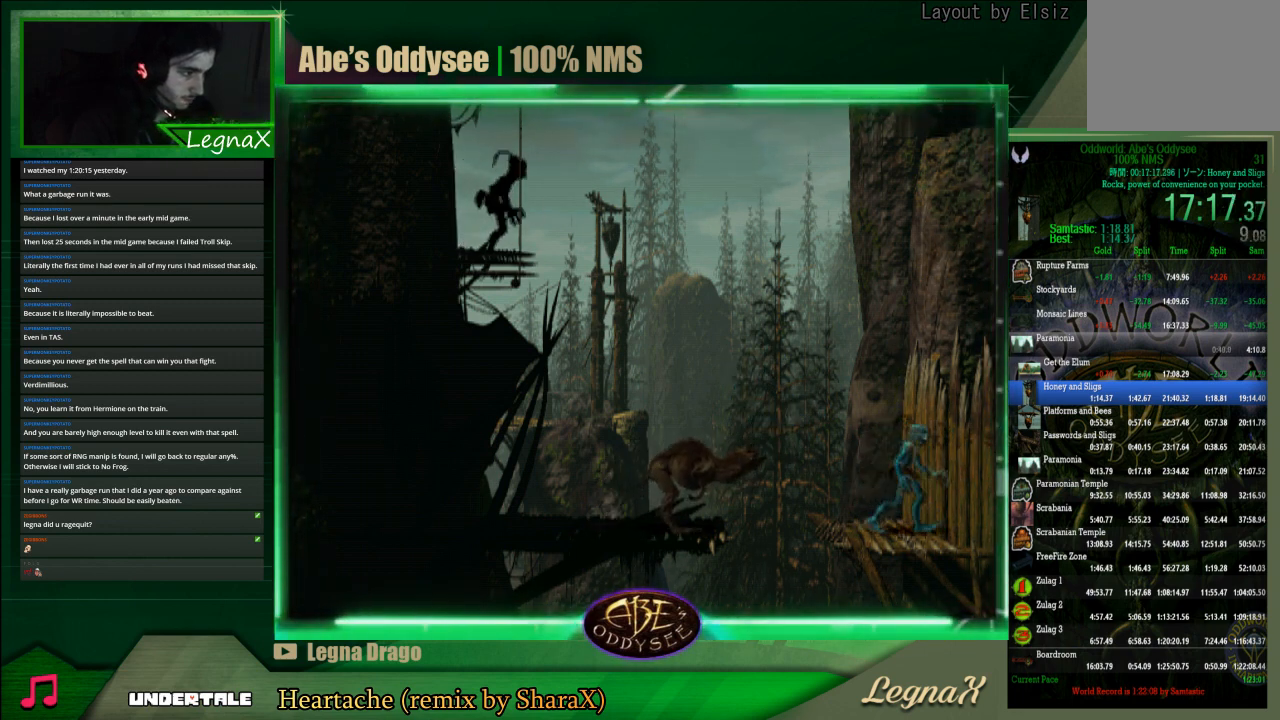
{"buttons": [], "left_stick": "left", "events": []}
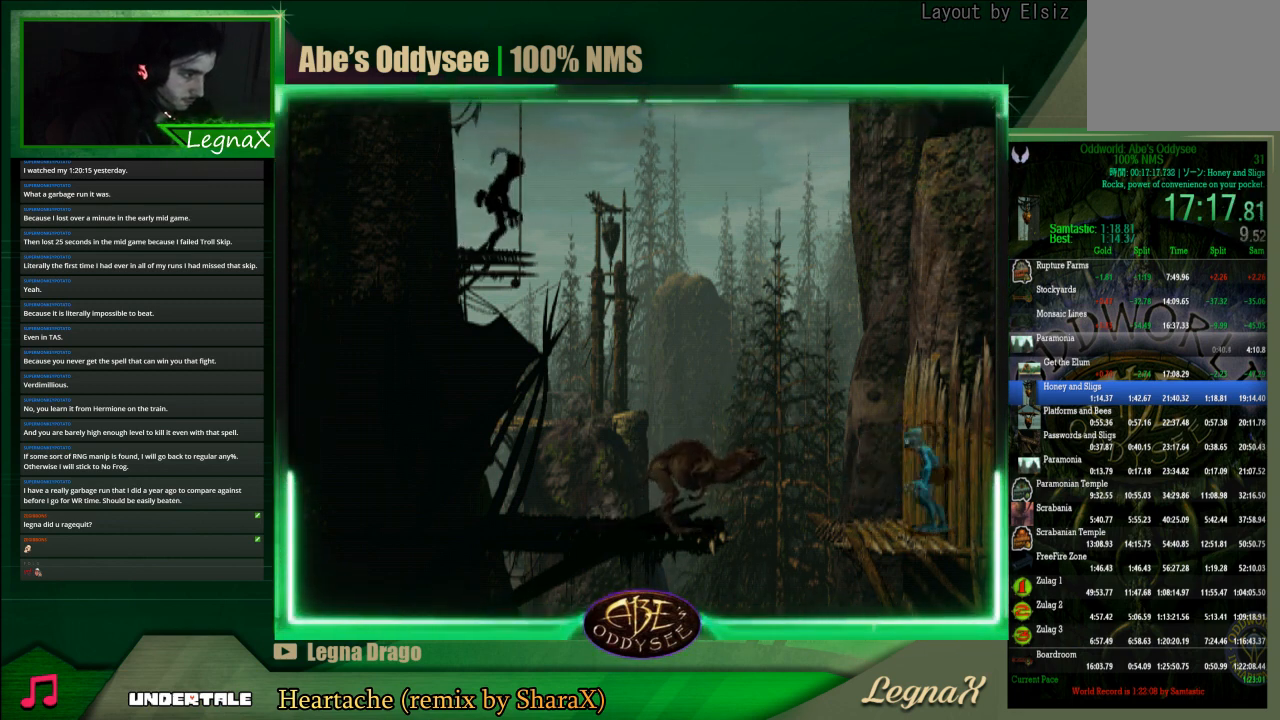
{"buttons": [], "left_stick": "right", "events": [[100, "left_stick", "right"]]}
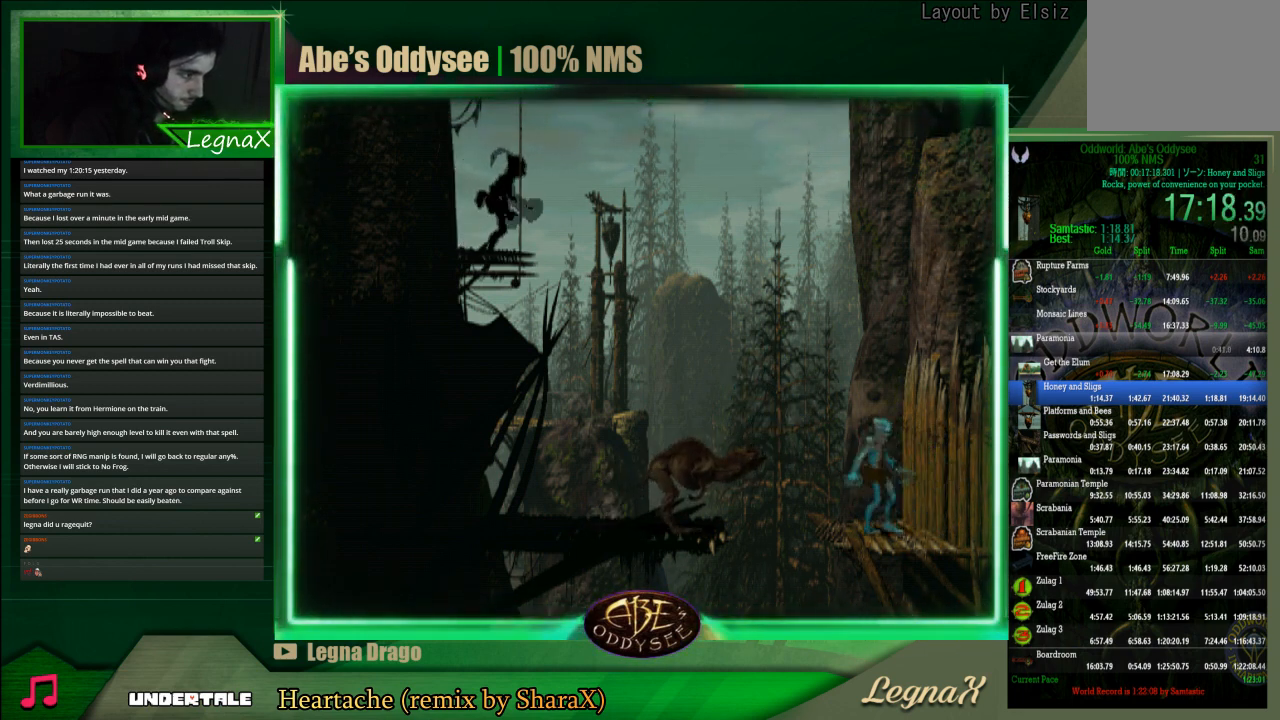
{"buttons": [], "left_stick": "left", "events": [[233, "left_stick", "left"]]}
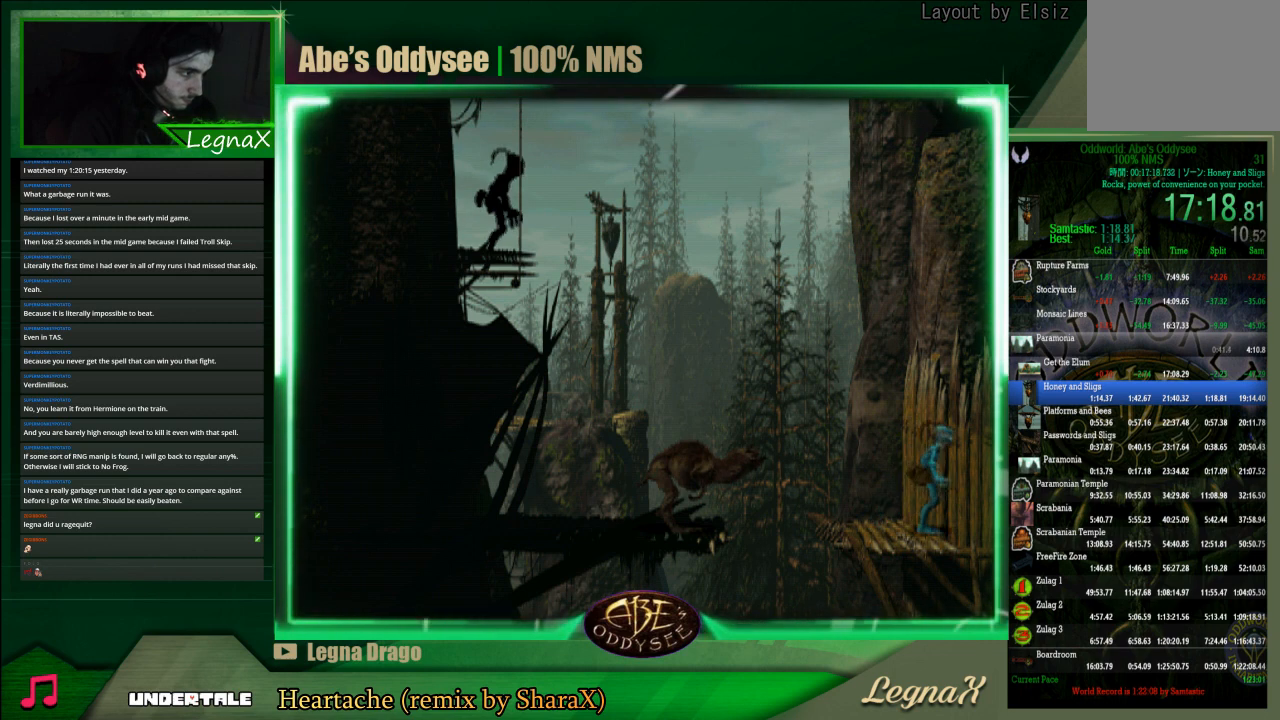
{"buttons": [], "left_stick": "right", "events": [[433, "left_stick", "right"]]}
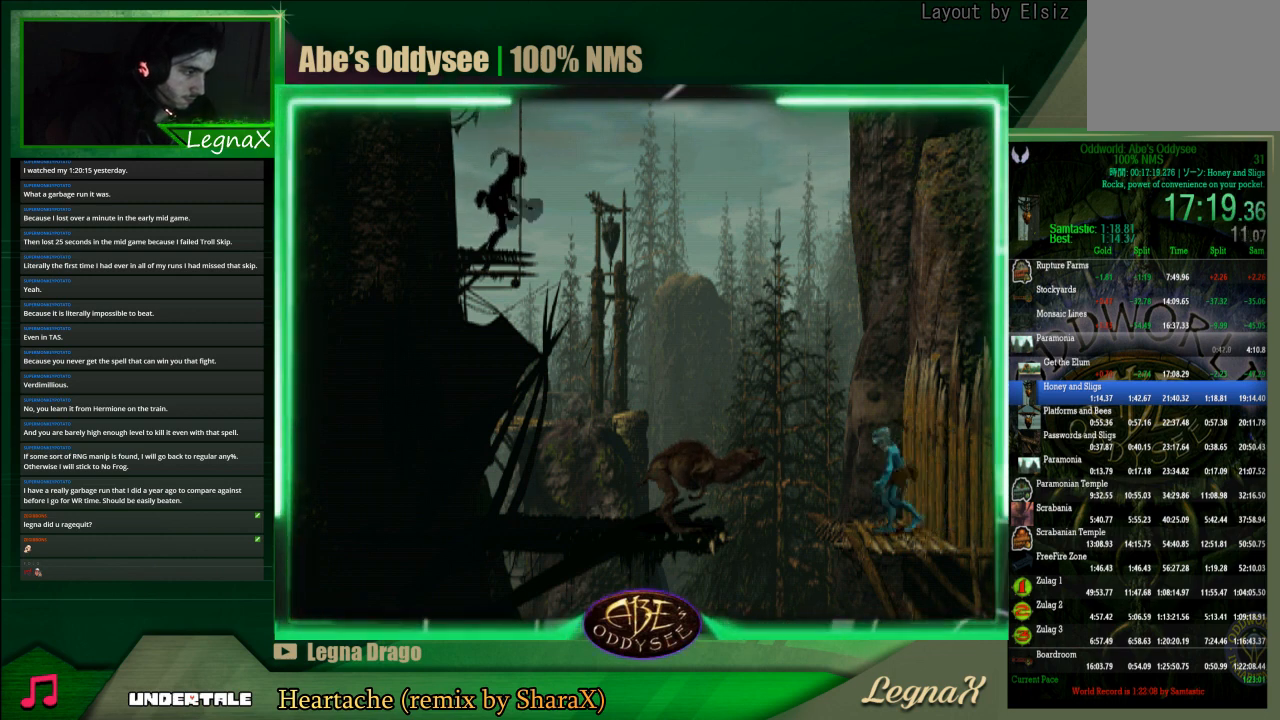
{"buttons": [], "left_stick": "center", "events": [[333, "left_stick", "center"]]}
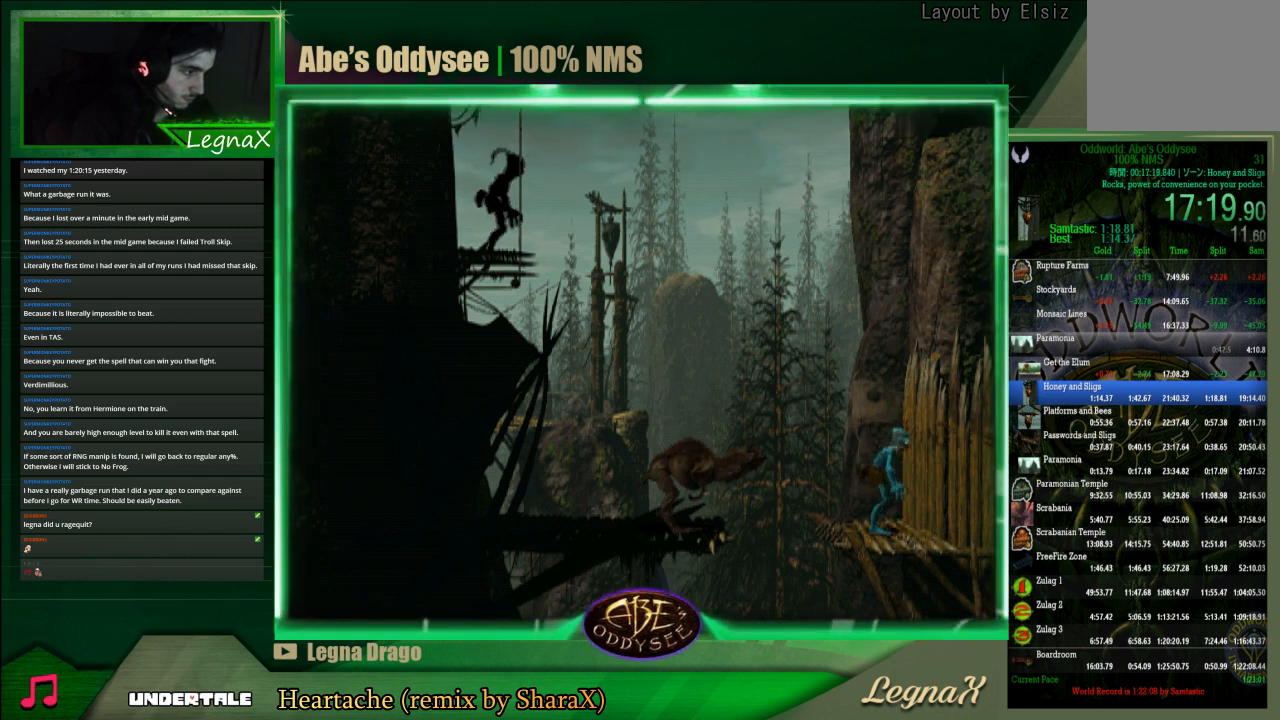
{"buttons": ["L2"], "left_stick": "center", "events": [[67, "L2", "down"]]}
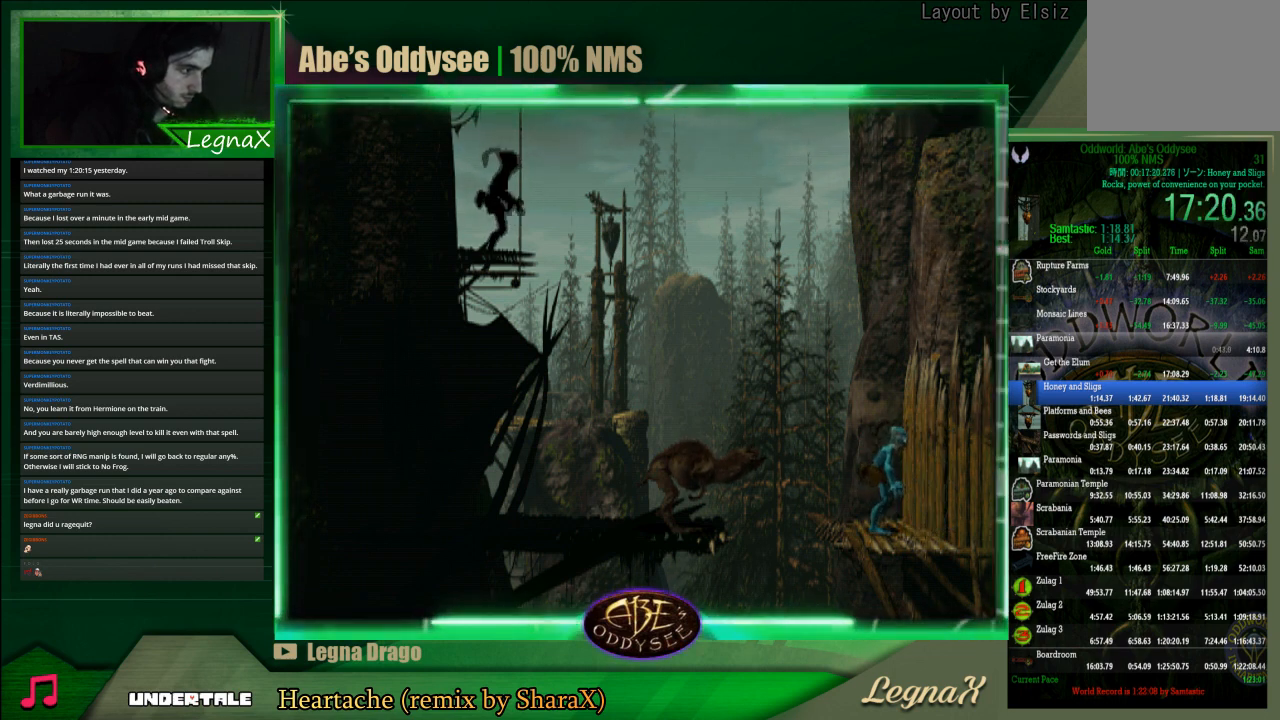
{"buttons": ["L2"], "left_stick": "center", "events": []}
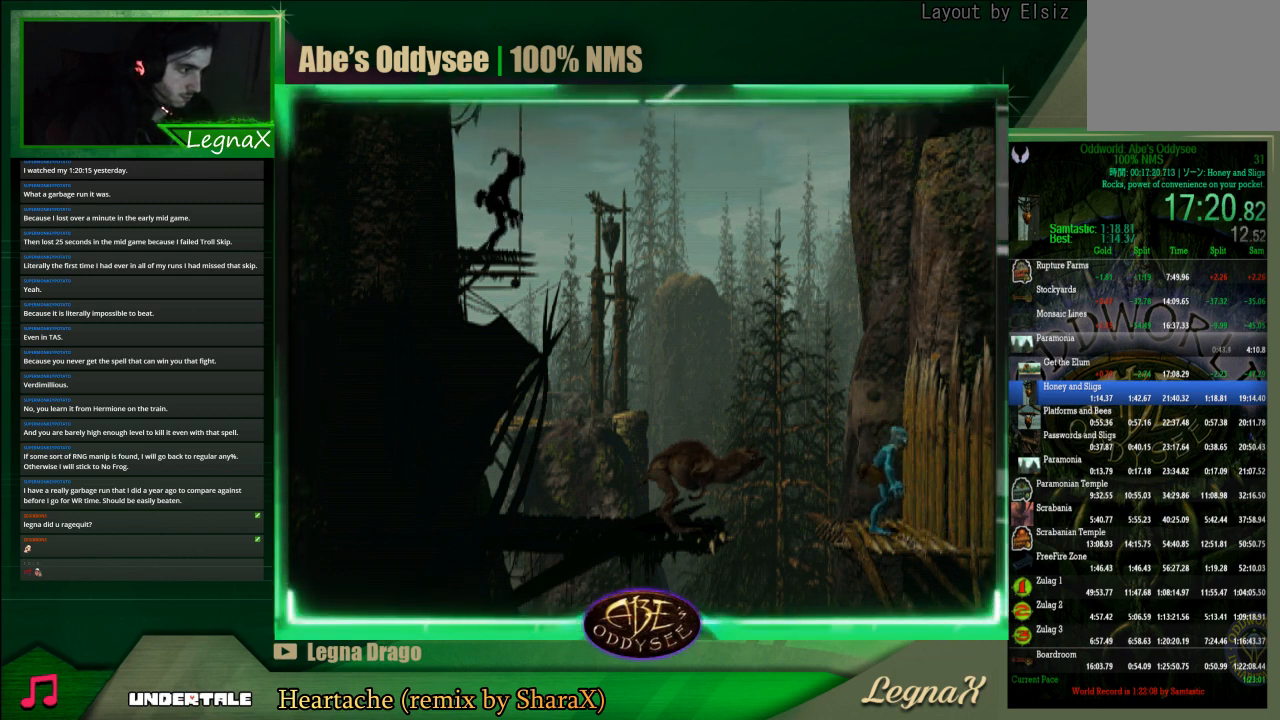
{"buttons": ["L2"], "left_stick": "center", "events": [[267, "CROSS", "down"], [467, "CROSS", "up"]]}
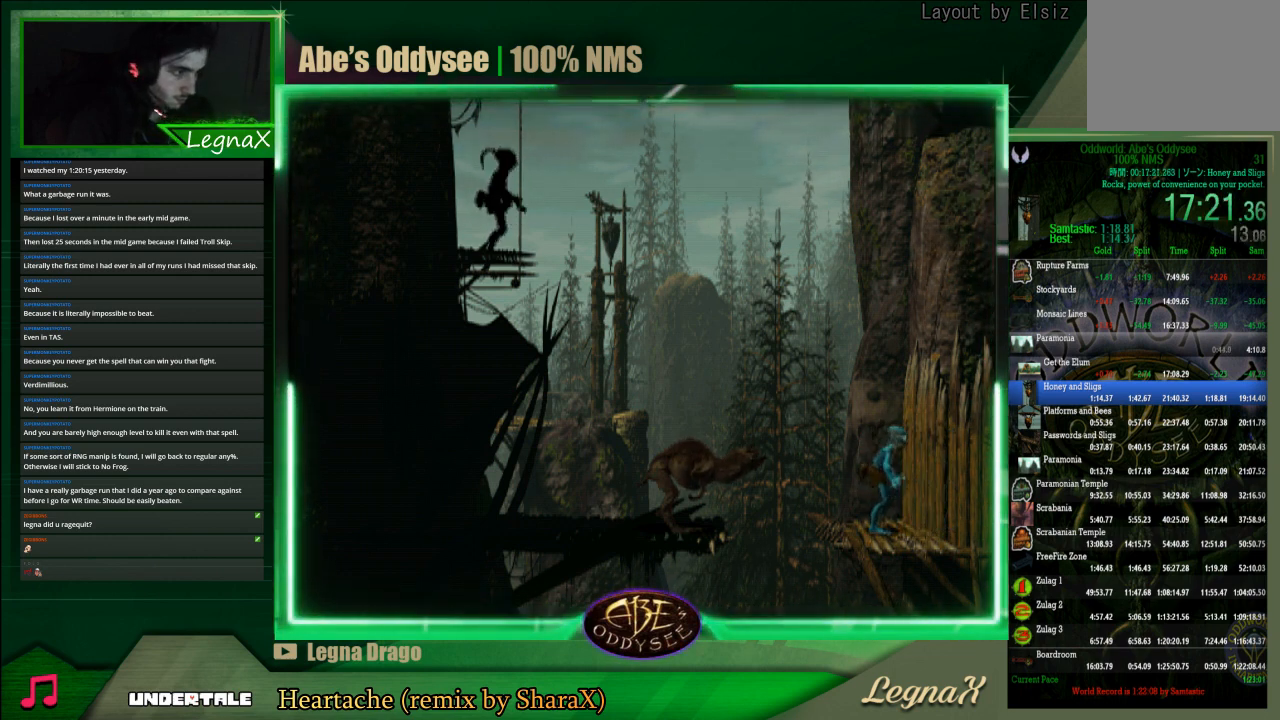
{"buttons": ["L2"], "left_stick": "center", "events": [[233, "TRIANGLE", "down"], [433, "TRIANGLE", "up"]]}
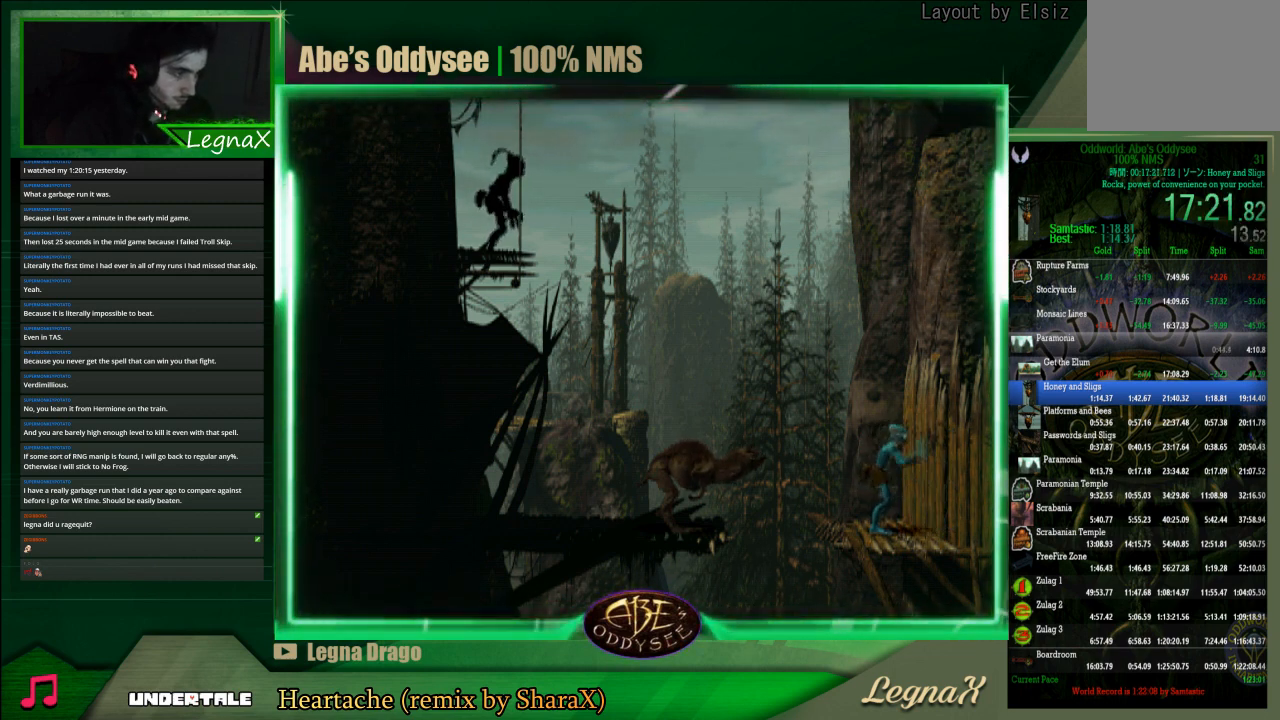
{"buttons": ["L2"], "left_stick": "center", "events": [[200, "TRIANGLE", "down"], [400, "TRIANGLE", "up"]]}
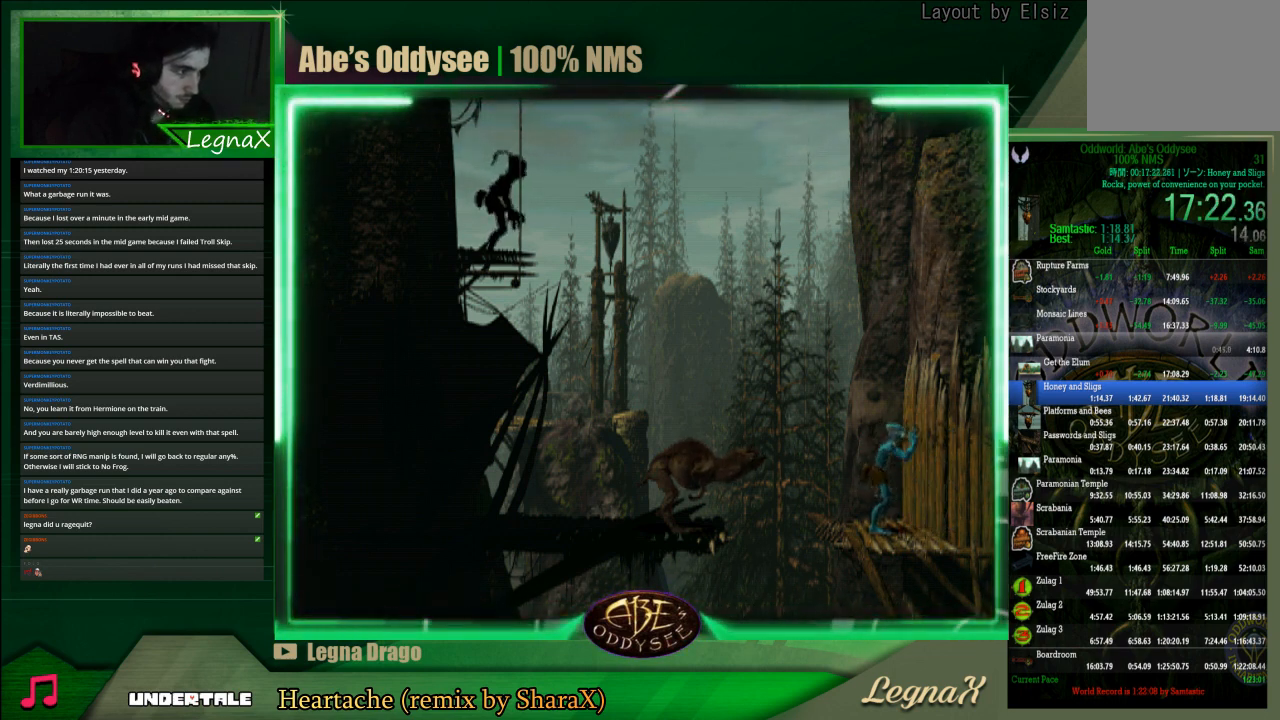
{"buttons": ["L2"], "left_stick": "center", "events": [[133, "CROSS", "down"], [367, "CROSS", "up"]]}
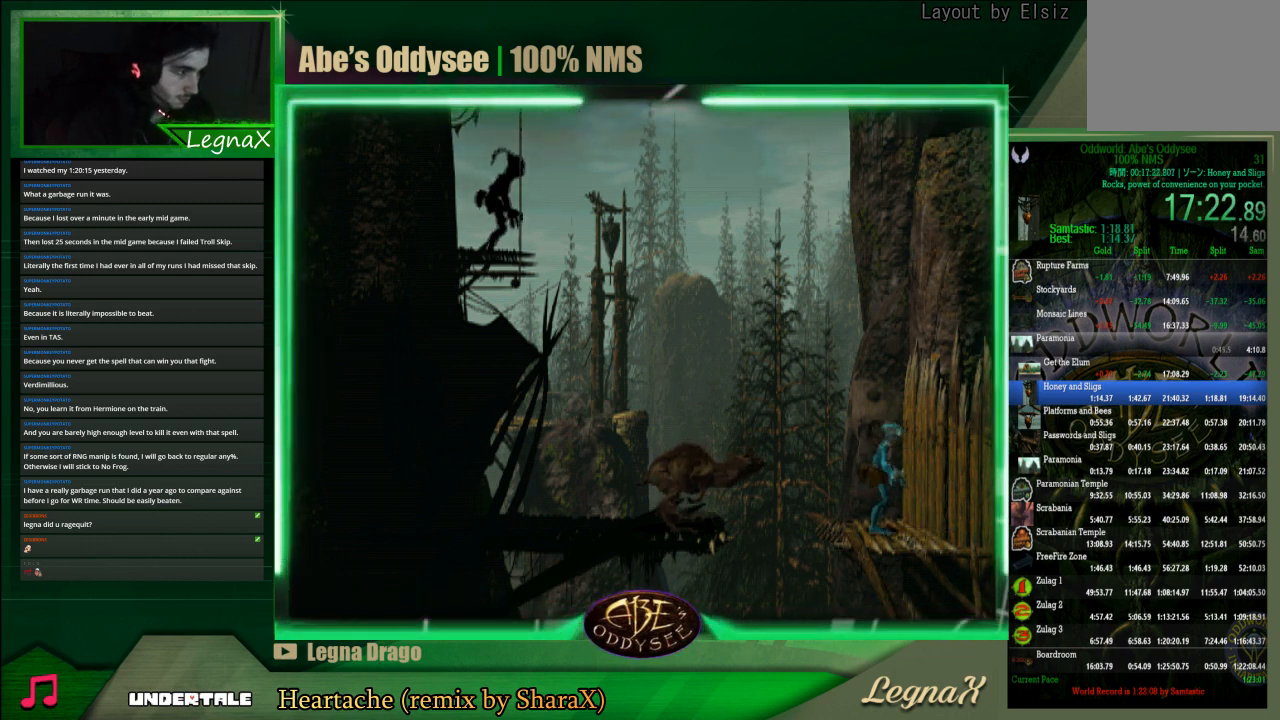
{"buttons": [], "left_stick": "center", "events": [[100, "CIRCLE", "down"], [300, "CIRCLE", "up"], [400, "L2", "up"]]}